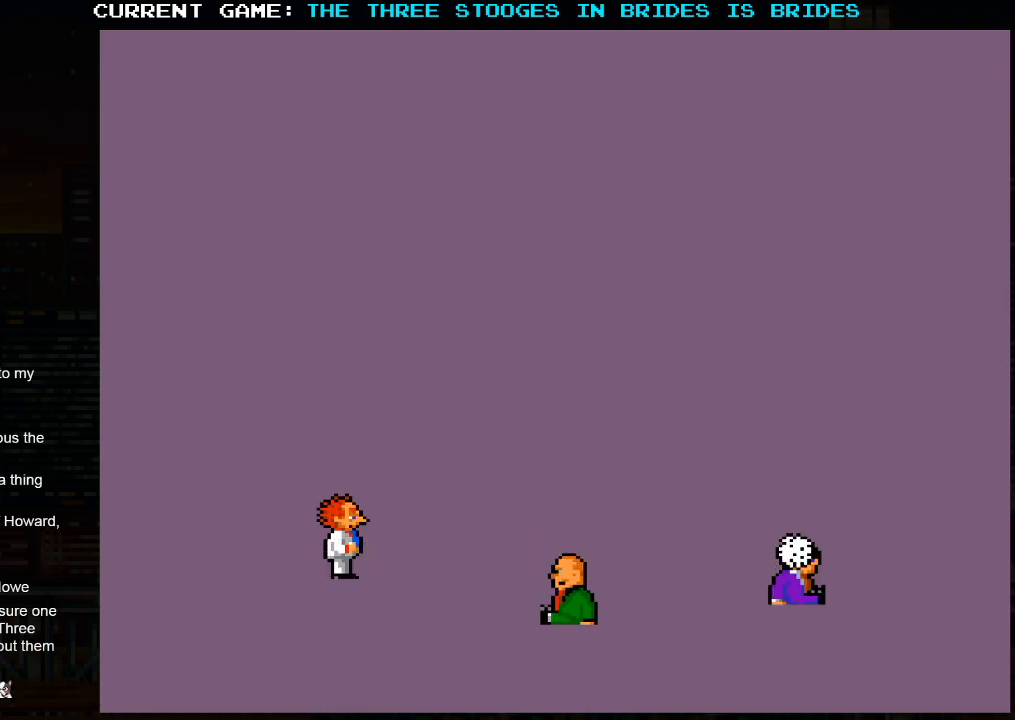
Gameplay with a controller (arcade stick); each line is a JSON object with the inputs held at the frame after it. "events" lists button and stick changes between this image and that frame as [ms after this image, input, new state], when the widget could be followed in between. Not read: L3 R3.
{"buttons": [], "left_stick": "center", "events": [[33, "SQUARE", "down"], [100, "SQUARE", "up"], [267, "SQUARE", "down"], [300, "SQUARE", "up"]]}
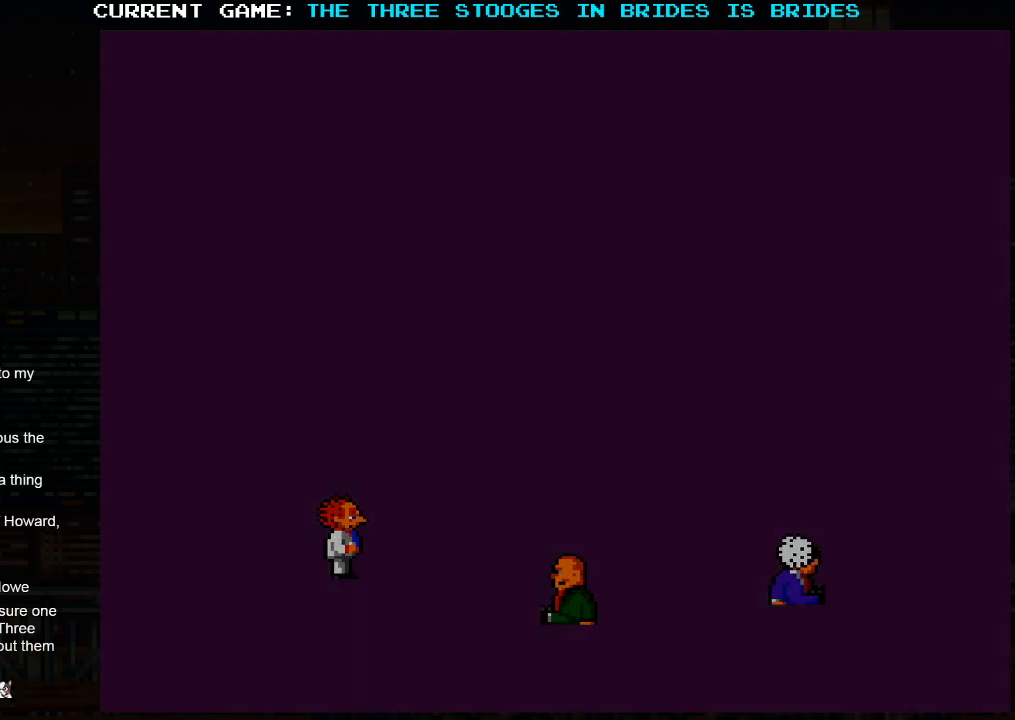
{"buttons": [], "left_stick": "center", "events": []}
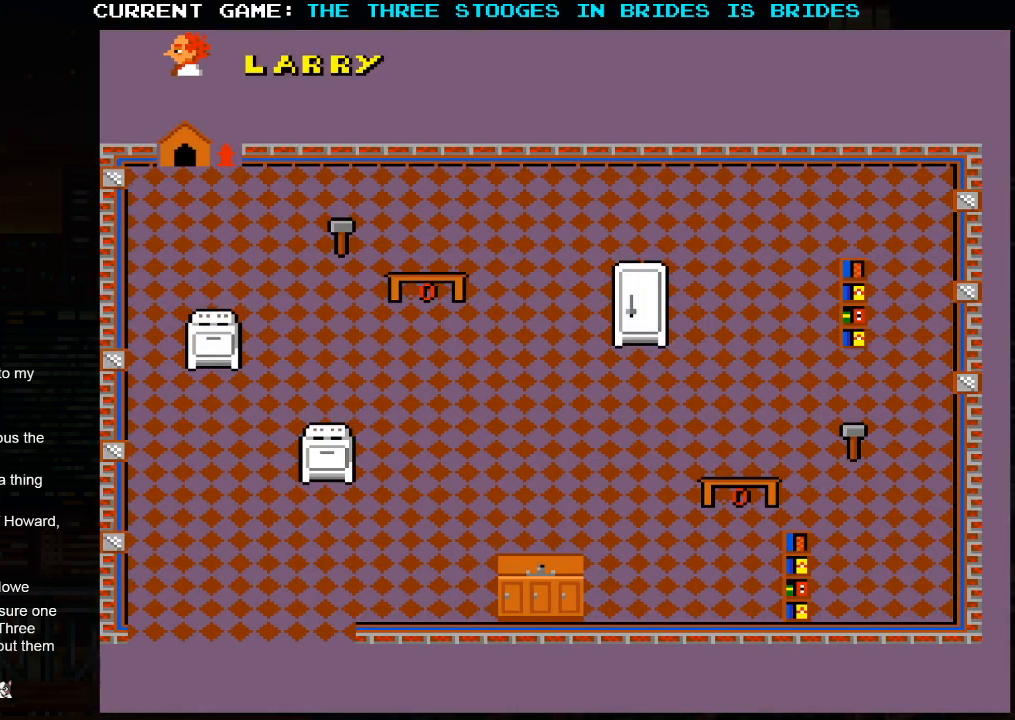
{"buttons": [], "left_stick": "center", "events": []}
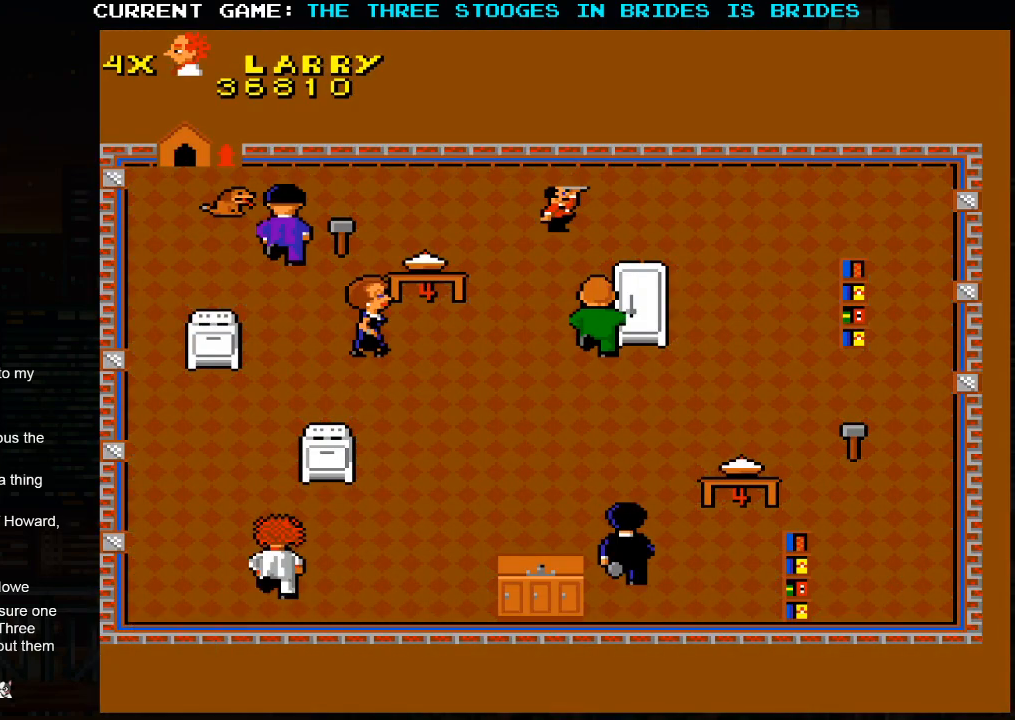
{"buttons": [], "left_stick": "up", "events": [[133, "left_stick", "up"]]}
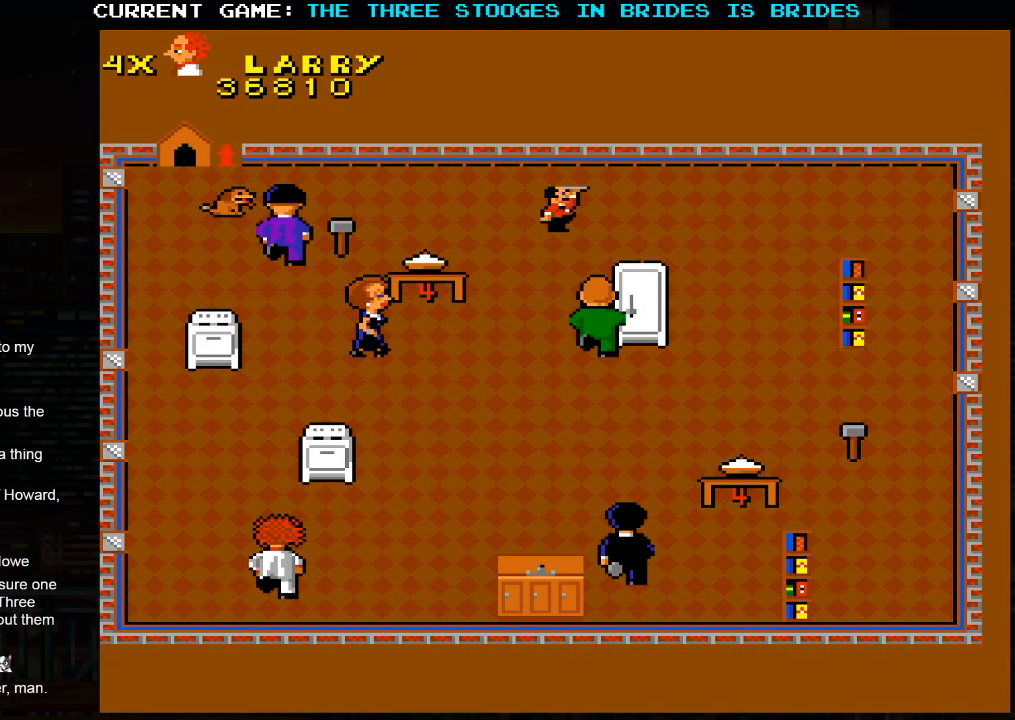
{"buttons": [], "left_stick": "up", "events": []}
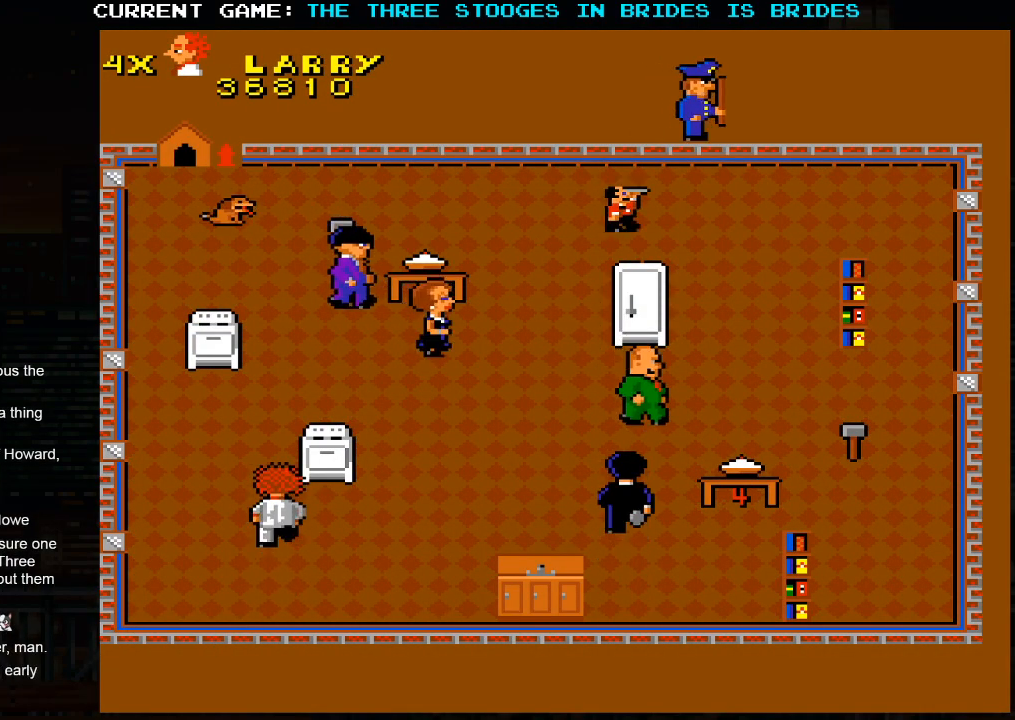
{"buttons": [], "left_stick": "up-left", "events": [[200, "left_stick", "up-left"]]}
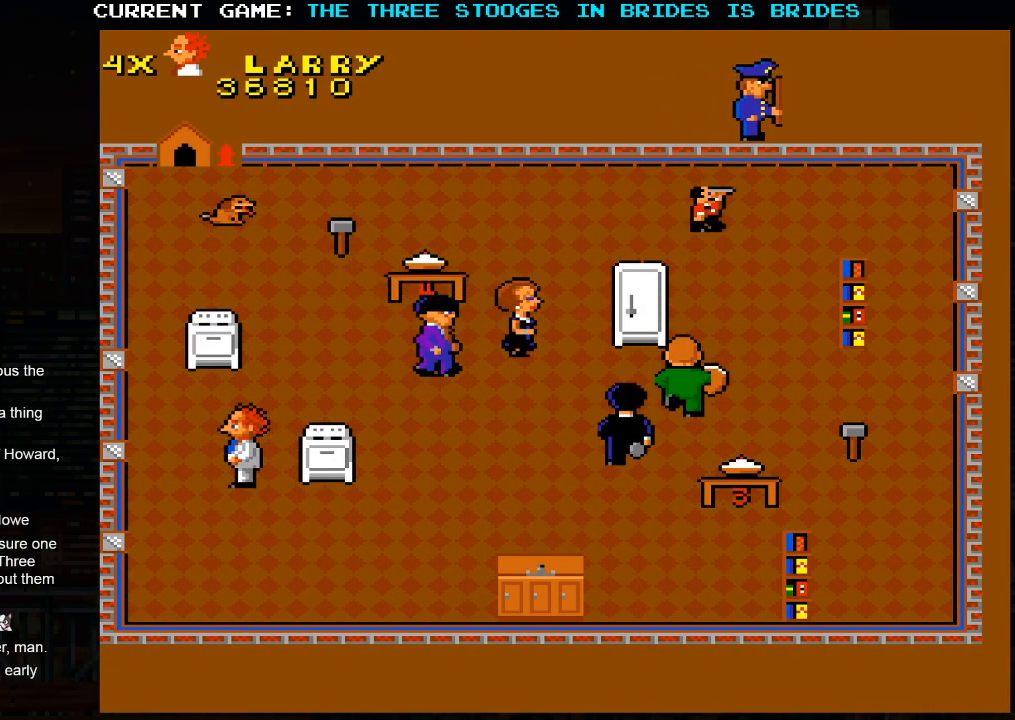
{"buttons": [], "left_stick": "up-right", "events": [[117, "left_stick", "up-right"]]}
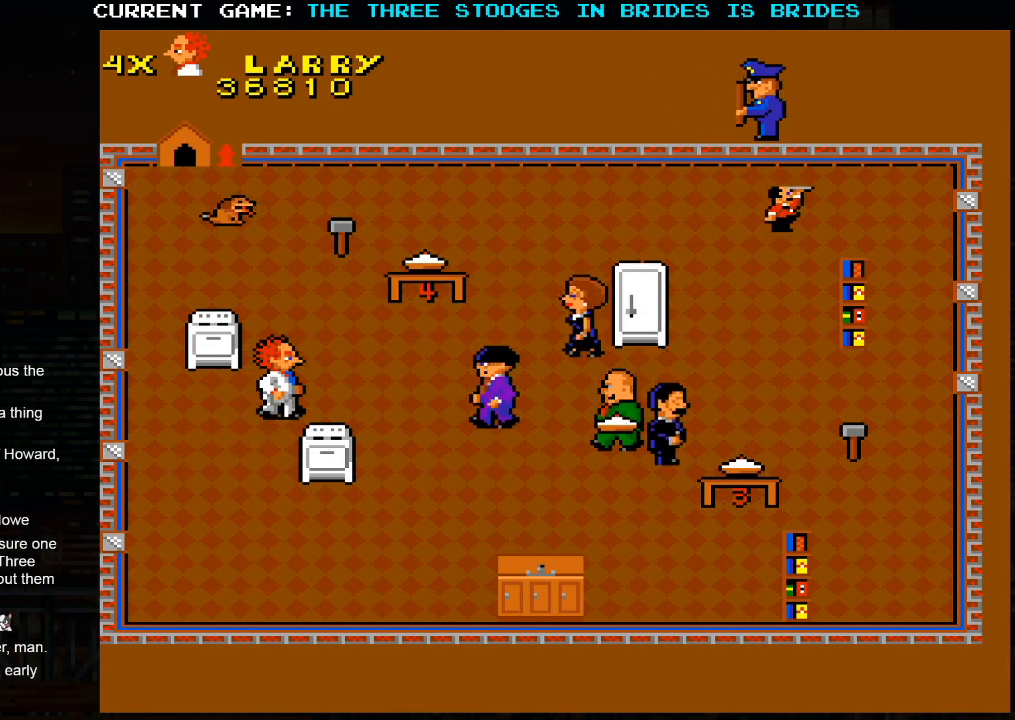
{"buttons": [], "left_stick": "up-left", "events": [[300, "left_stick", "up"], [450, "left_stick", "up-left"]]}
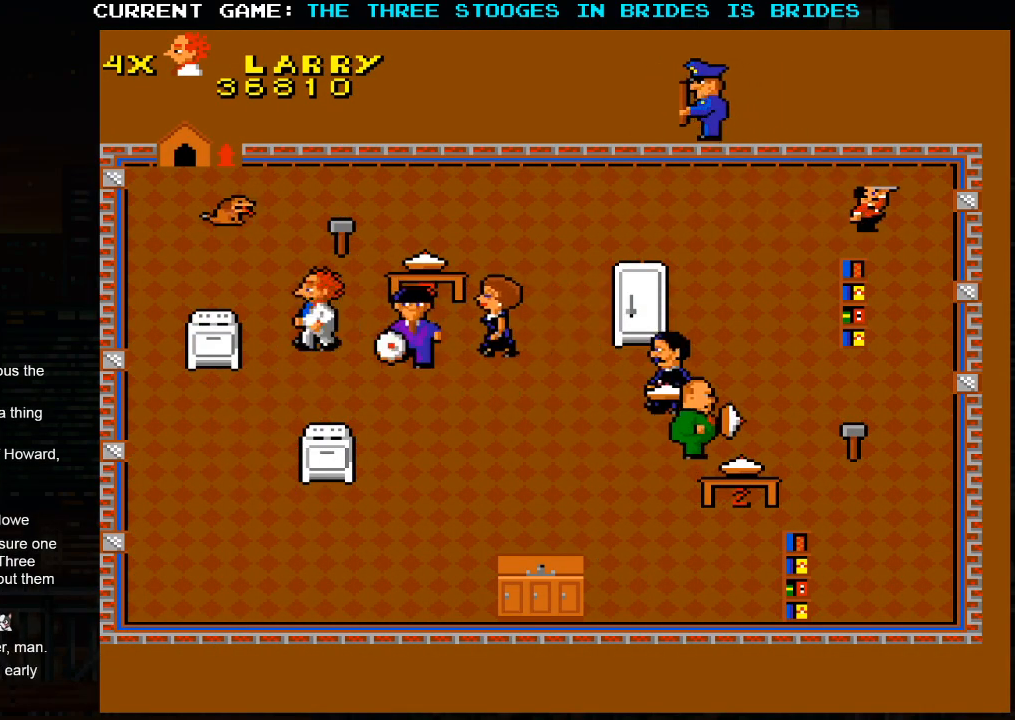
{"buttons": [], "left_stick": "up-right", "events": [[250, "left_stick", "up-right"]]}
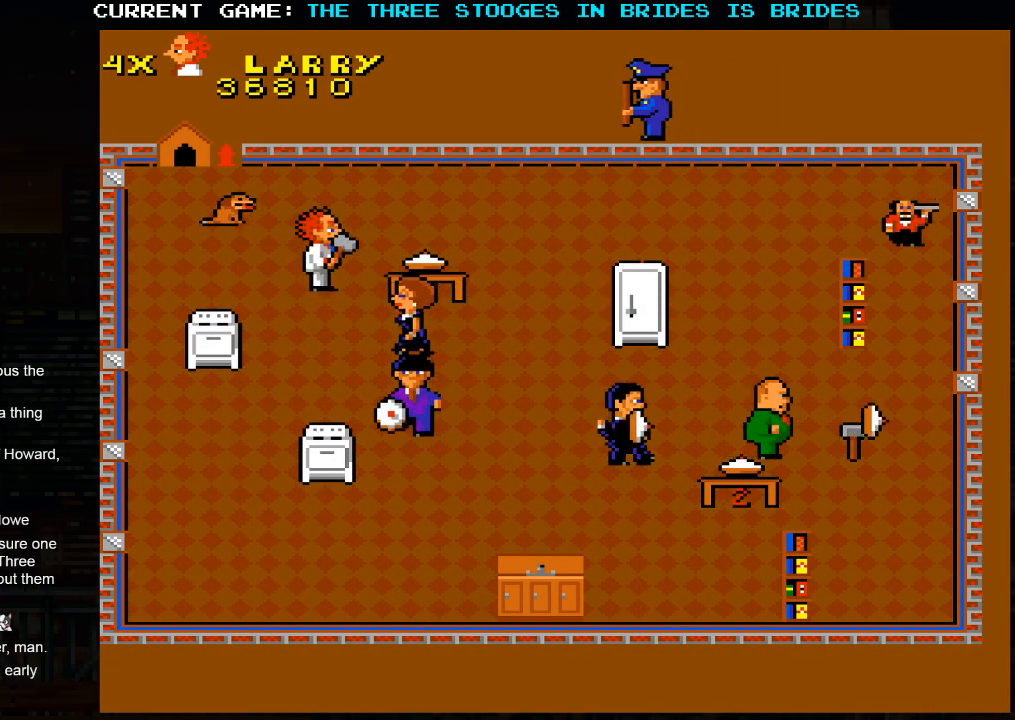
{"buttons": [], "left_stick": "down-left", "events": [[83, "left_stick", "left"], [183, "left_stick", "down-left"]]}
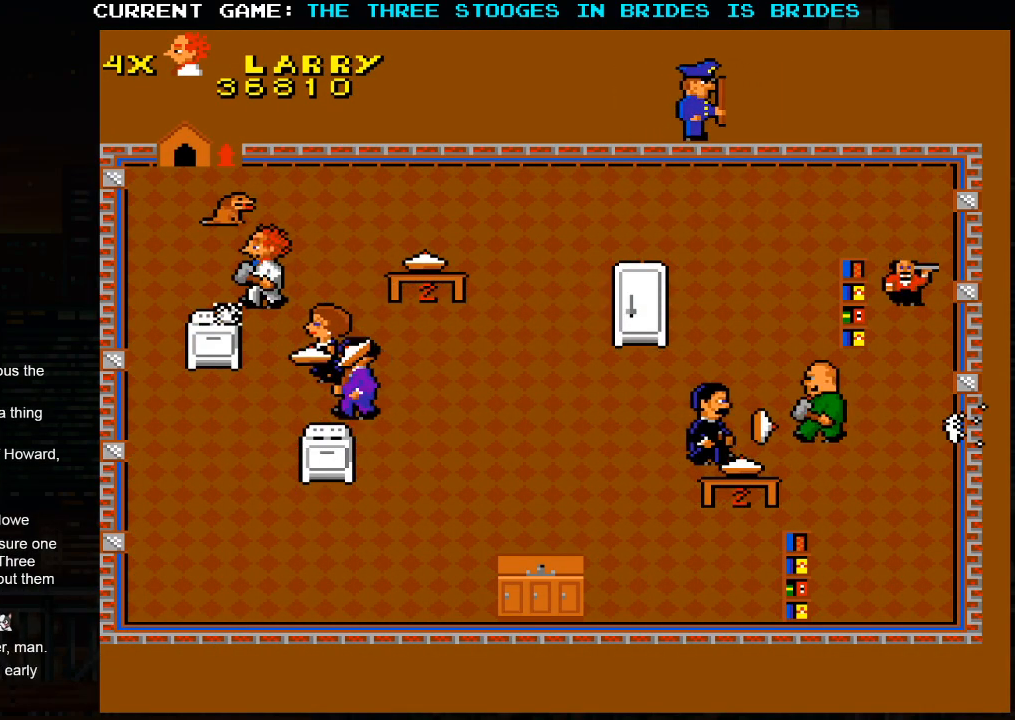
{"buttons": [], "left_stick": "down-left", "events": []}
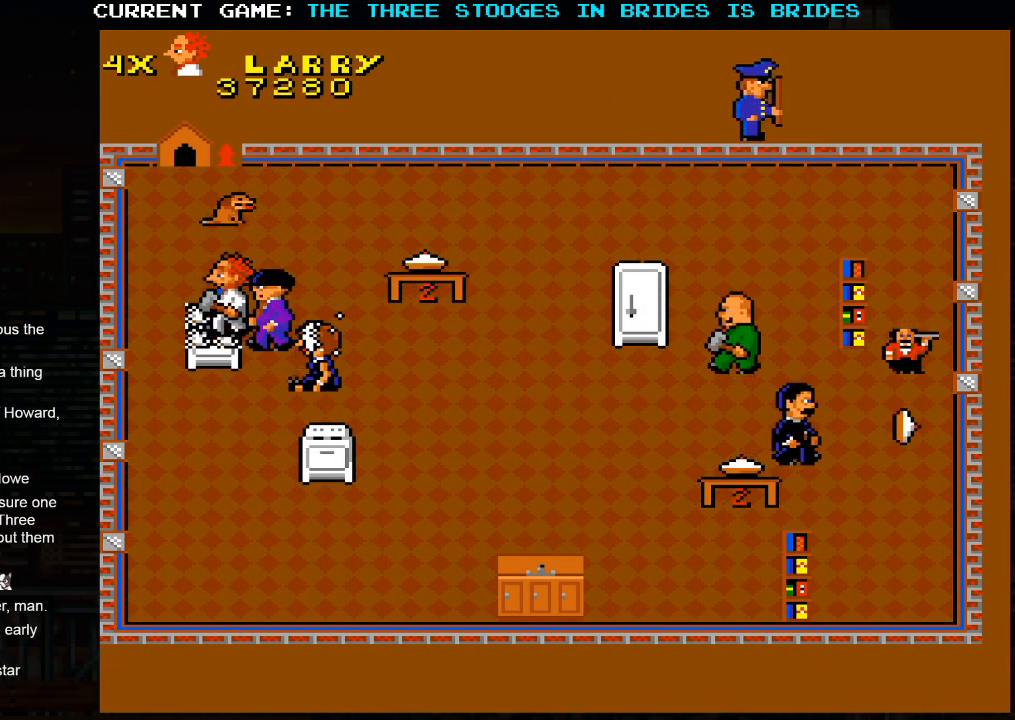
{"buttons": [], "left_stick": "down-right", "events": [[333, "left_stick", "down-right"]]}
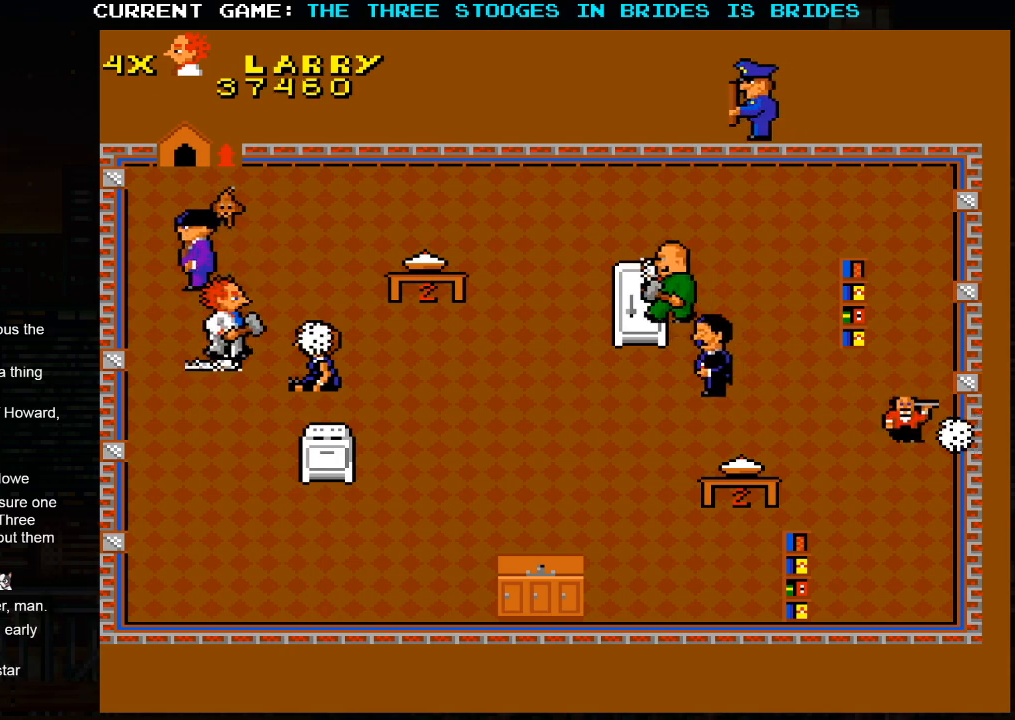
{"buttons": [], "left_stick": "down-right", "events": [[150, "left_stick", "down-left"], [383, "left_stick", "down-right"]]}
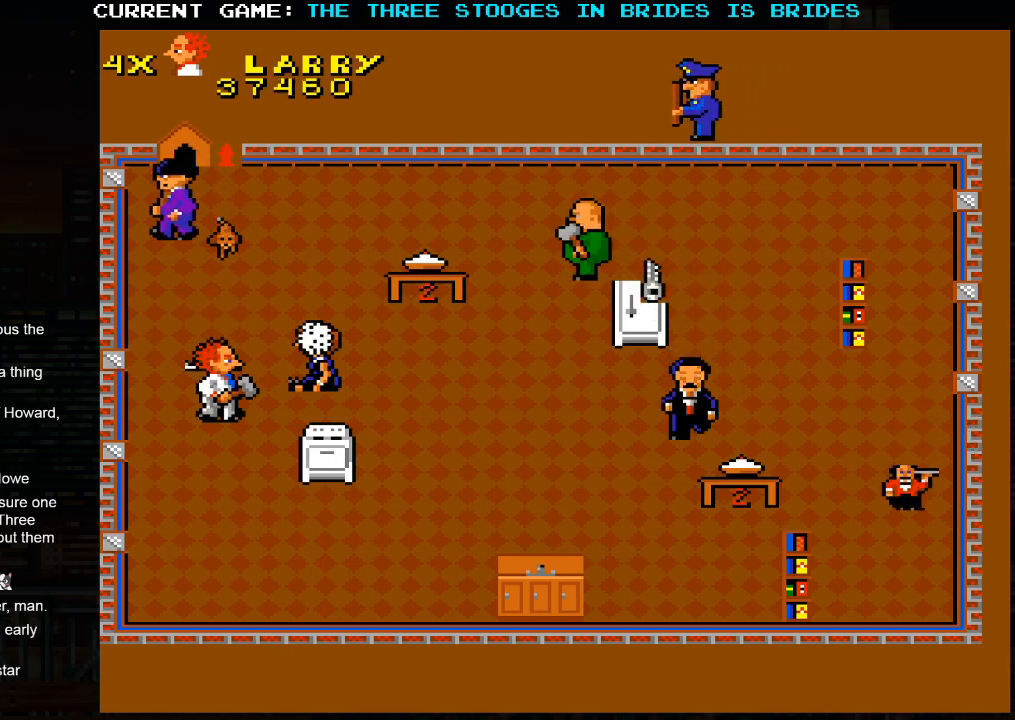
{"buttons": [], "left_stick": "up", "events": [[67, "left_stick", "up"]]}
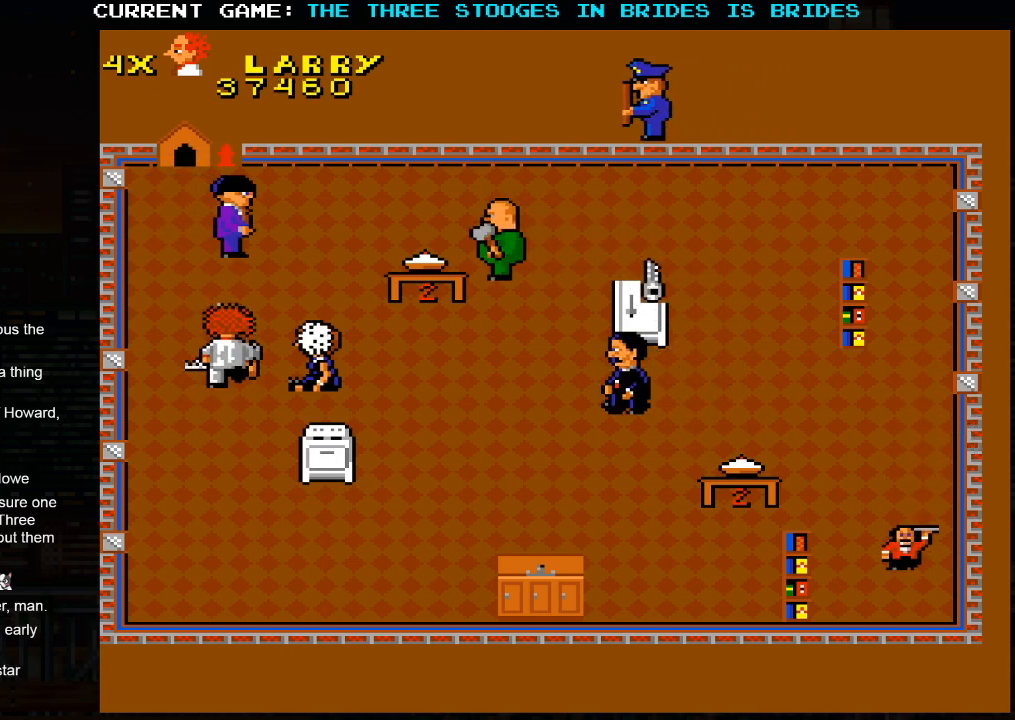
{"buttons": [], "left_stick": "down", "events": [[233, "left_stick", "center"], [300, "left_stick", "down"]]}
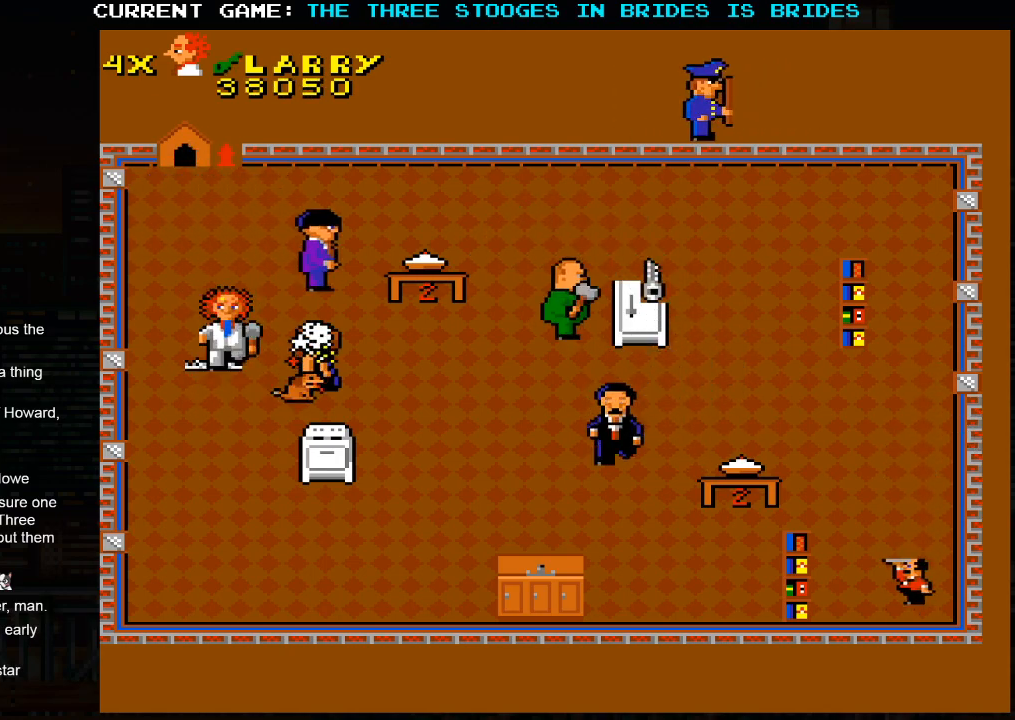
{"buttons": [], "left_stick": "down-right", "events": [[367, "left_stick", "down-right"]]}
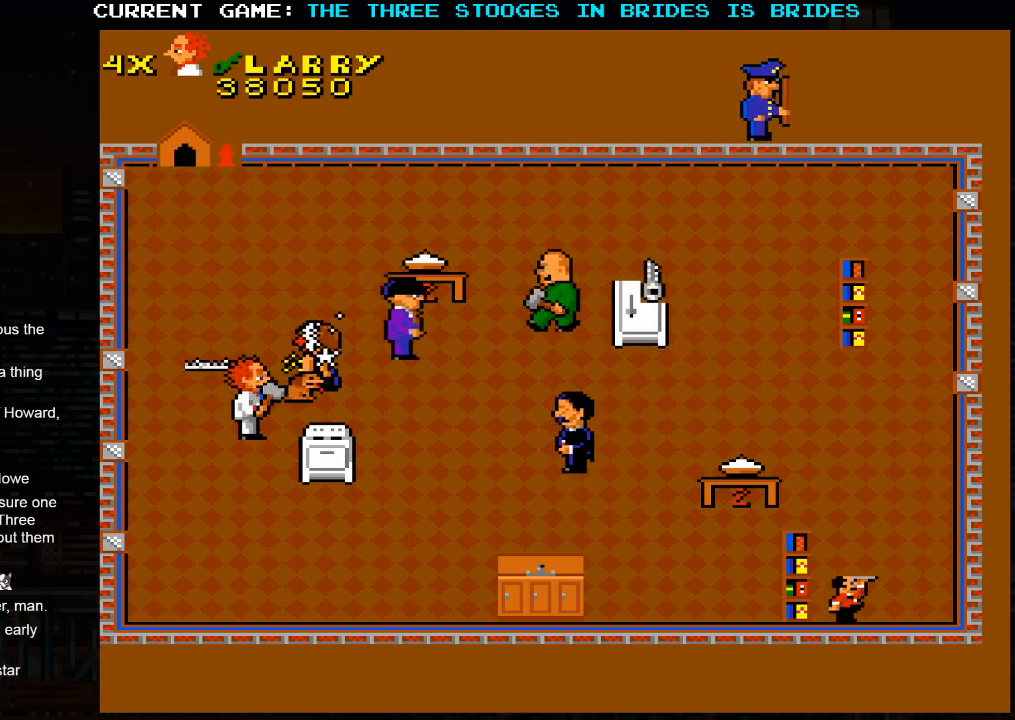
{"buttons": [], "left_stick": "down-right", "events": []}
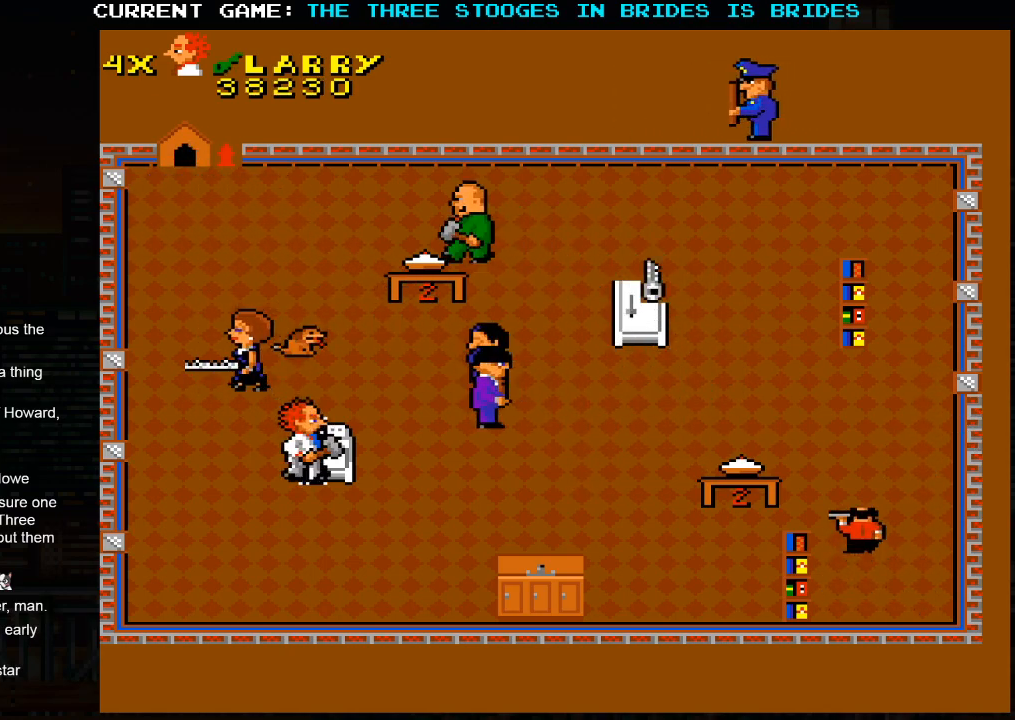
{"buttons": [], "left_stick": "down-right", "events": []}
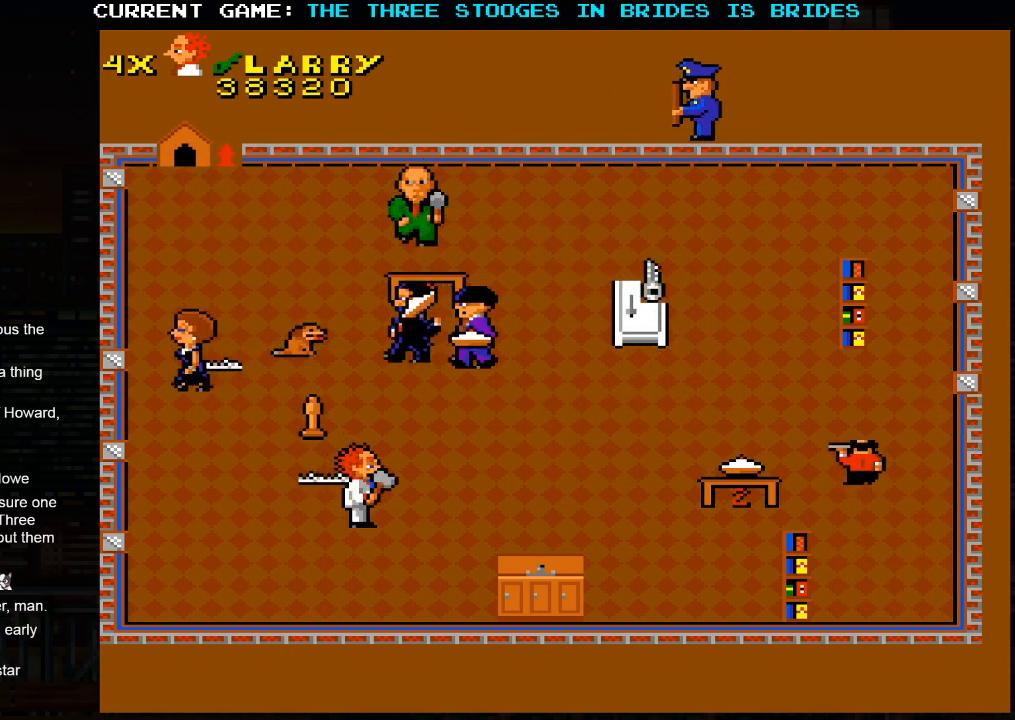
{"buttons": [], "left_stick": "up-left", "events": [[133, "left_stick", "up-left"]]}
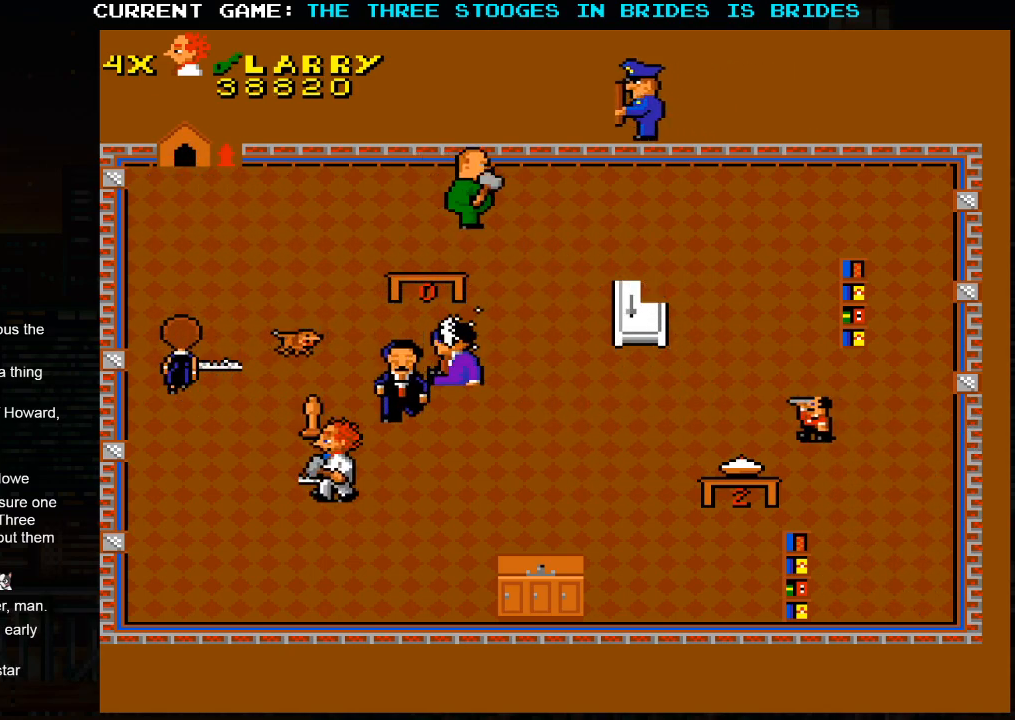
{"buttons": [], "left_stick": "down-left", "events": [[133, "left_stick", "up"], [317, "left_stick", "center"], [400, "left_stick", "down-left"]]}
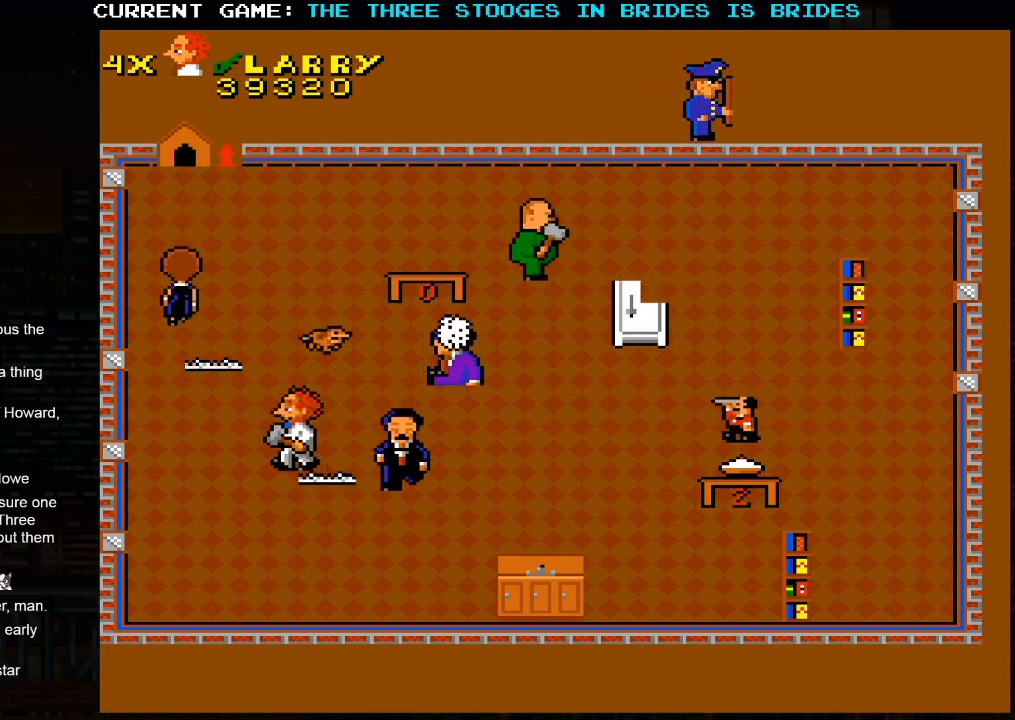
{"buttons": [], "left_stick": "down-right", "events": [[250, "left_stick", "down-right"]]}
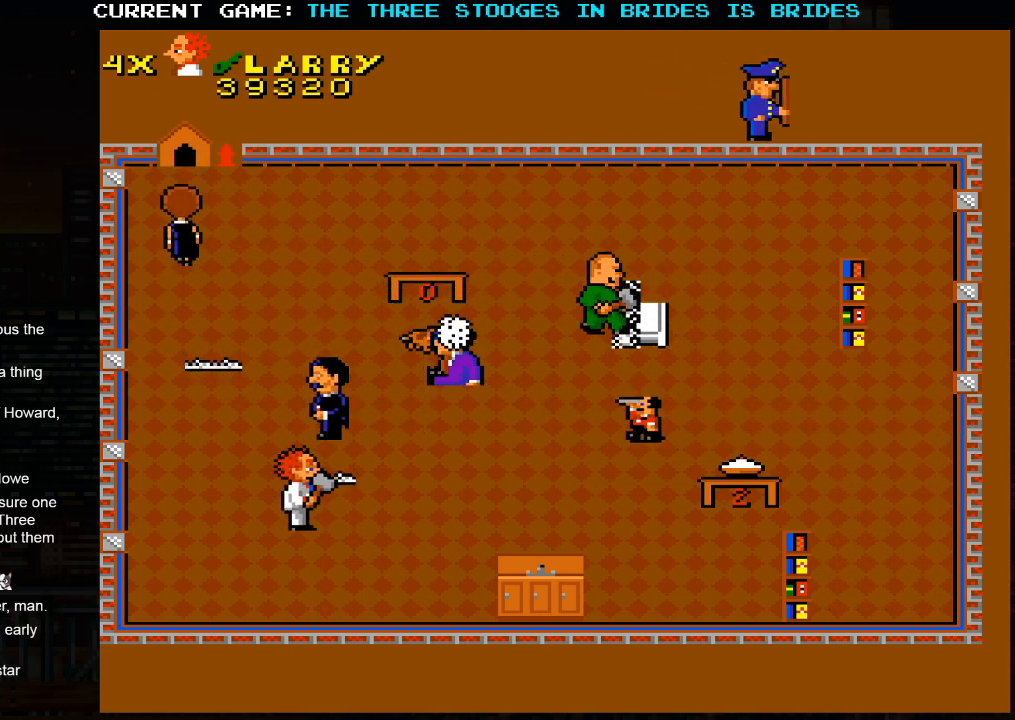
{"buttons": [], "left_stick": "down-right", "events": []}
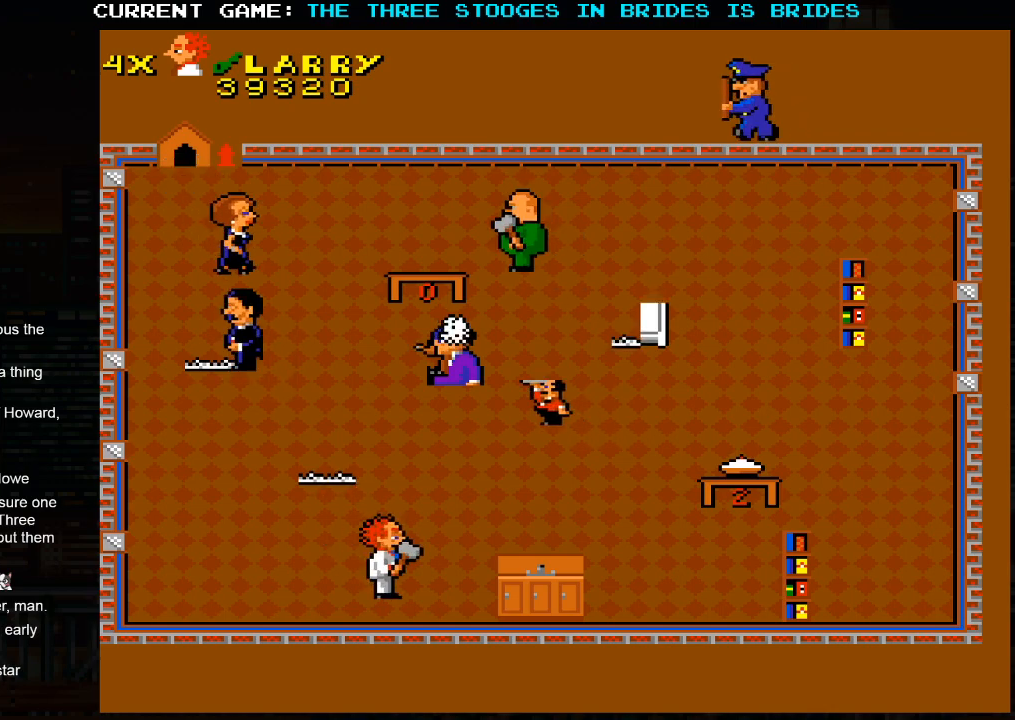
{"buttons": [], "left_stick": "right", "events": [[167, "left_stick", "right"]]}
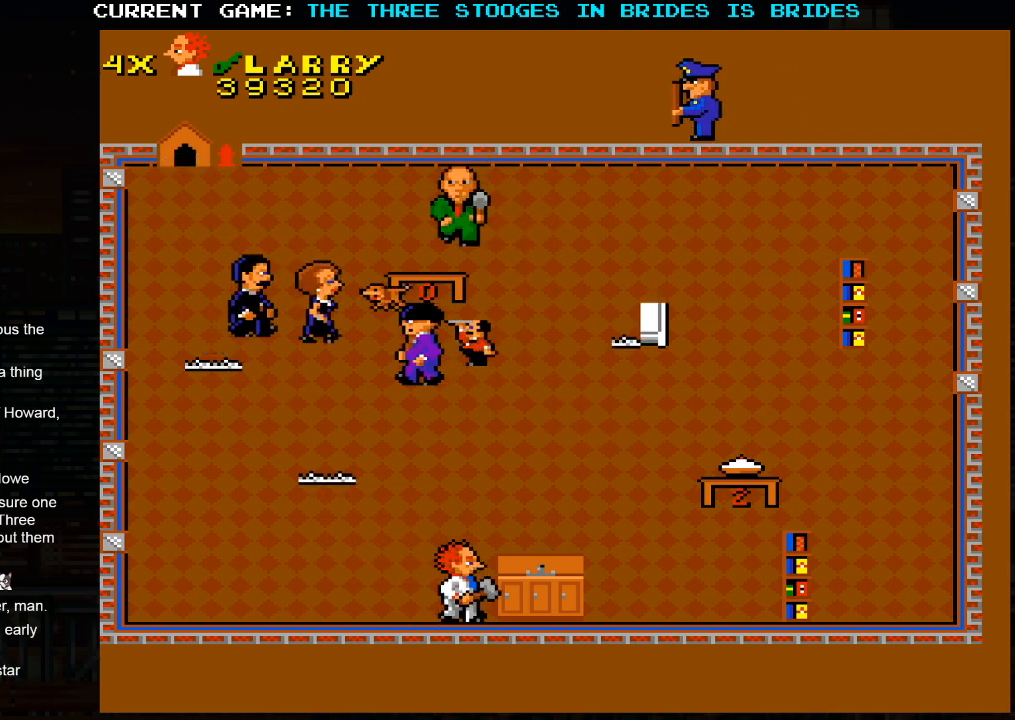
{"buttons": [], "left_stick": "right", "events": []}
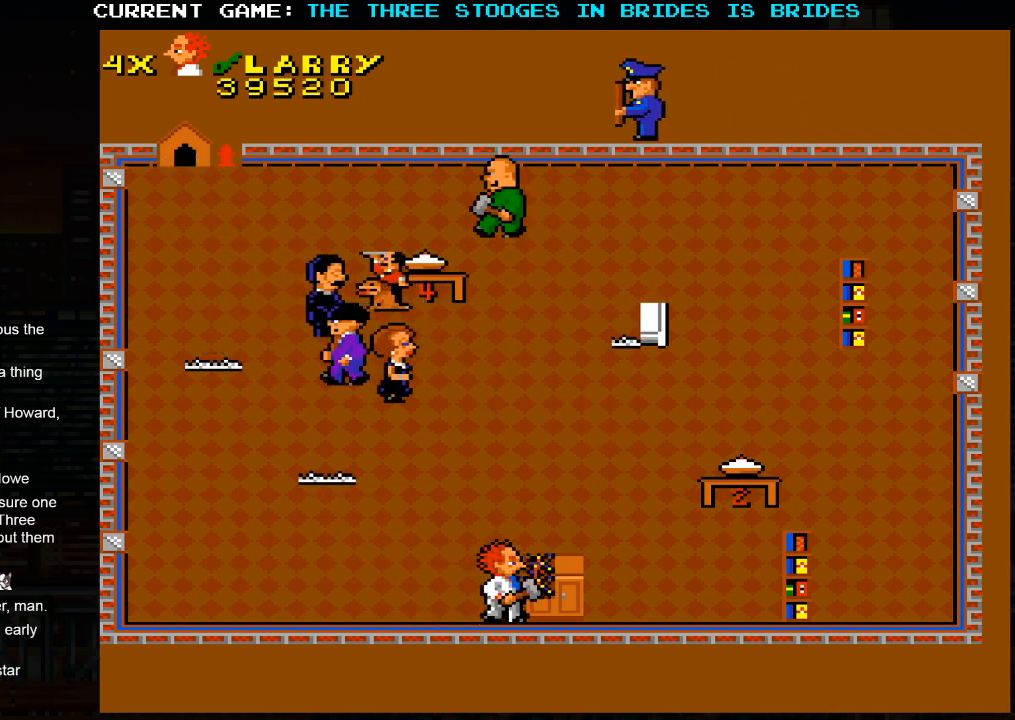
{"buttons": [], "left_stick": "right", "events": []}
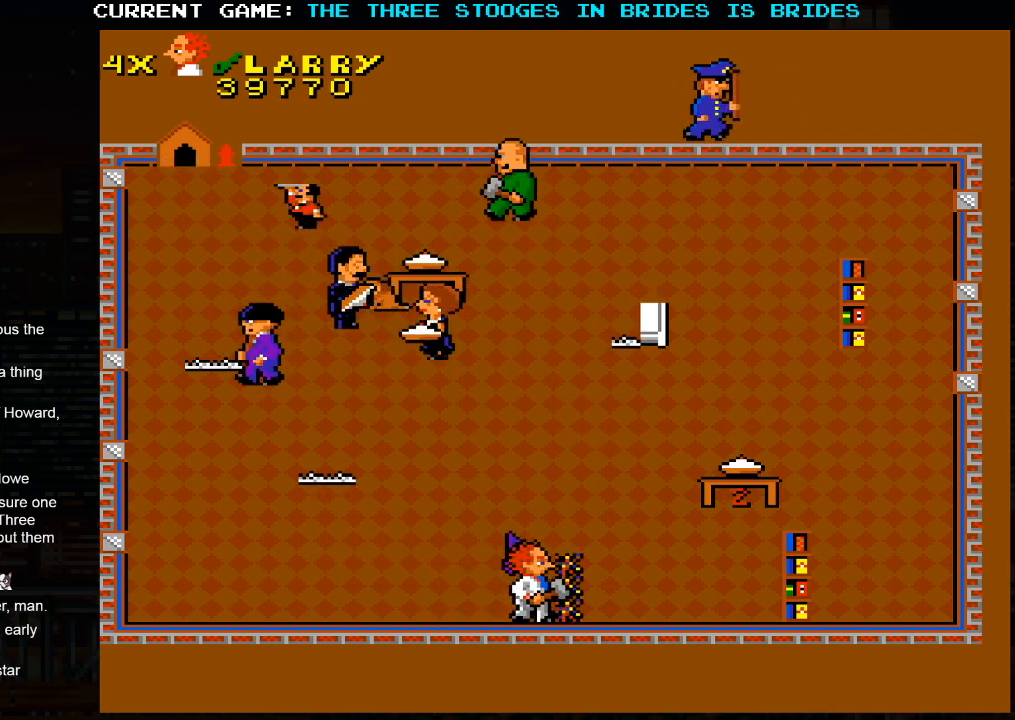
{"buttons": [], "left_stick": "up-right", "events": [[233, "left_stick", "up-left"], [450, "left_stick", "up-right"]]}
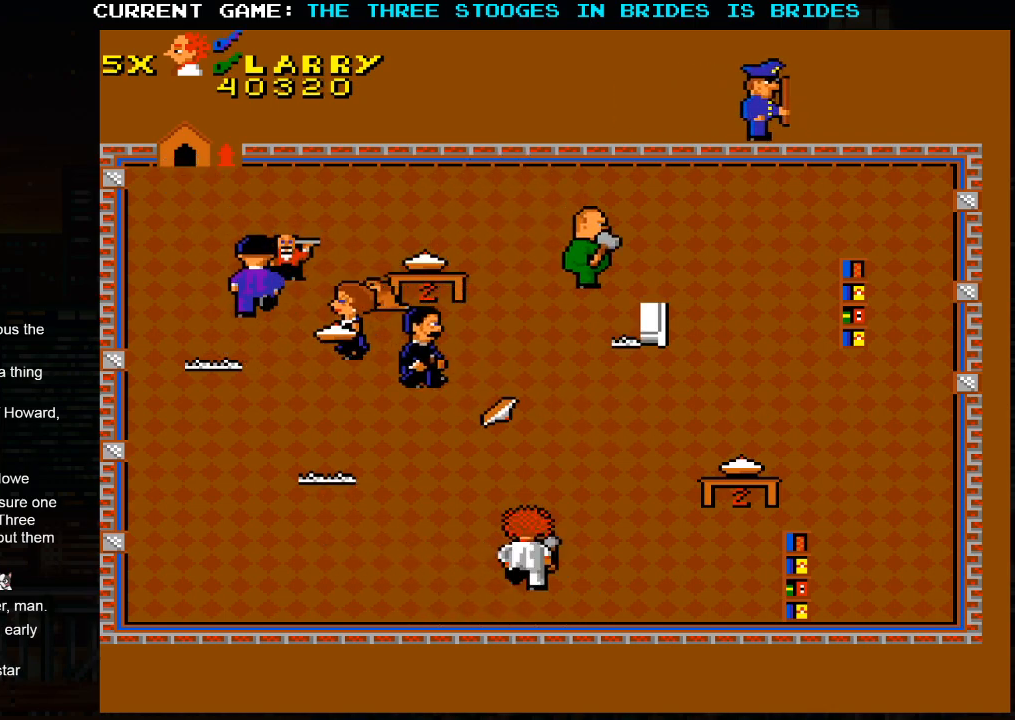
{"buttons": [], "left_stick": "down-left", "events": [[150, "left_stick", "down-right"], [367, "left_stick", "down-left"]]}
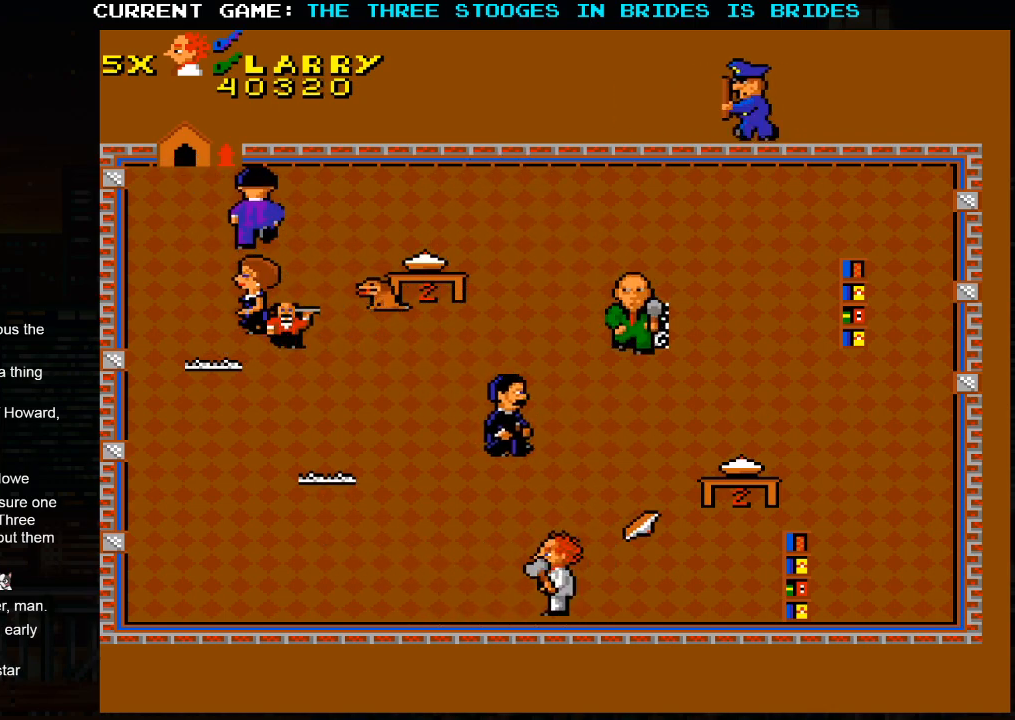
{"buttons": [], "left_stick": "right", "events": [[100, "left_stick", "right"]]}